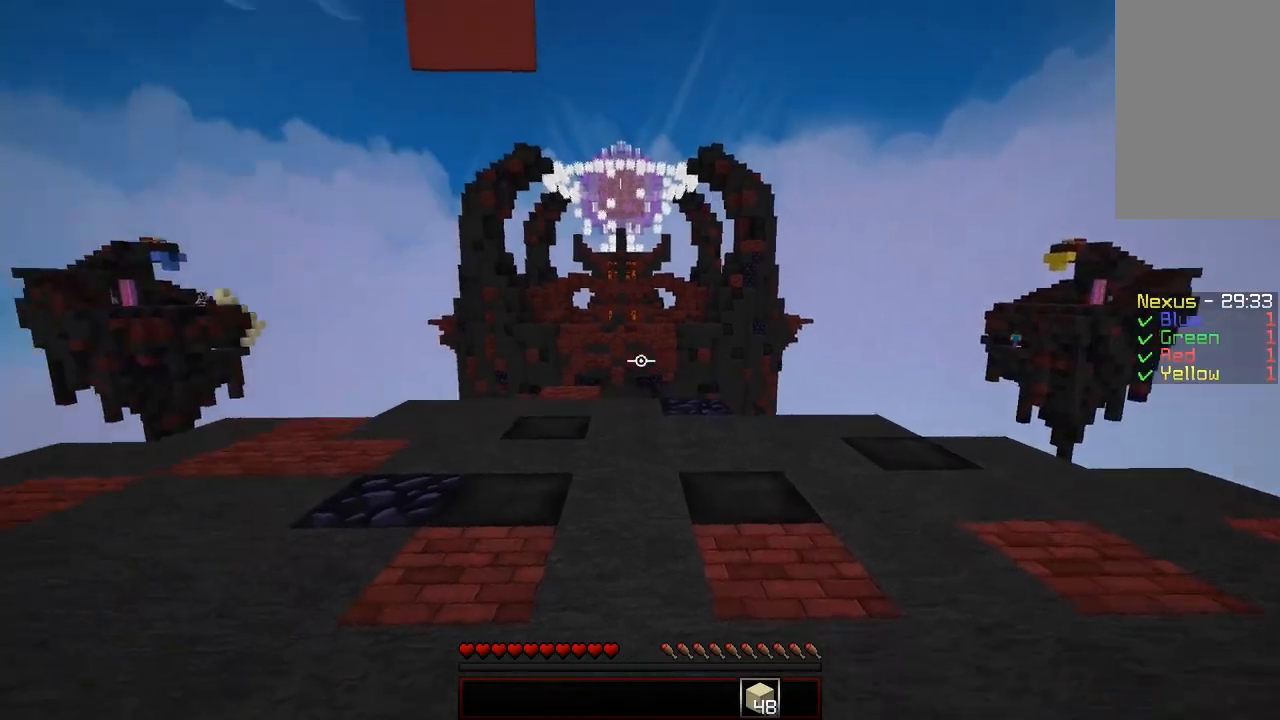
Gameplay with keyboard and mouse; each line is a JSON object with the keys and mouse buttons held at the frame after it. "events" lists presses ("down") and releases ("up") of "a", "d", "s", "shift", "w", "mouse_left" and "mouse_right" between this image and that frame as [ms after this image, input, new state], when the widget could be followed in between. "mouse_left", "mouse_right" = the "left", "right" buttons of the "mouse" list. No other keys are recorded. Fast repeated clicks can show as one long hold. Mouse movement is not recorded.
{"keys": ["a", "w"], "mouse": [], "events": [[217, "mouse_left", "down"], [317, "mouse_left", "up"], [417, "a", "down"], [417, "mouse_left", "down"], [467, "mouse_left", "up"]]}
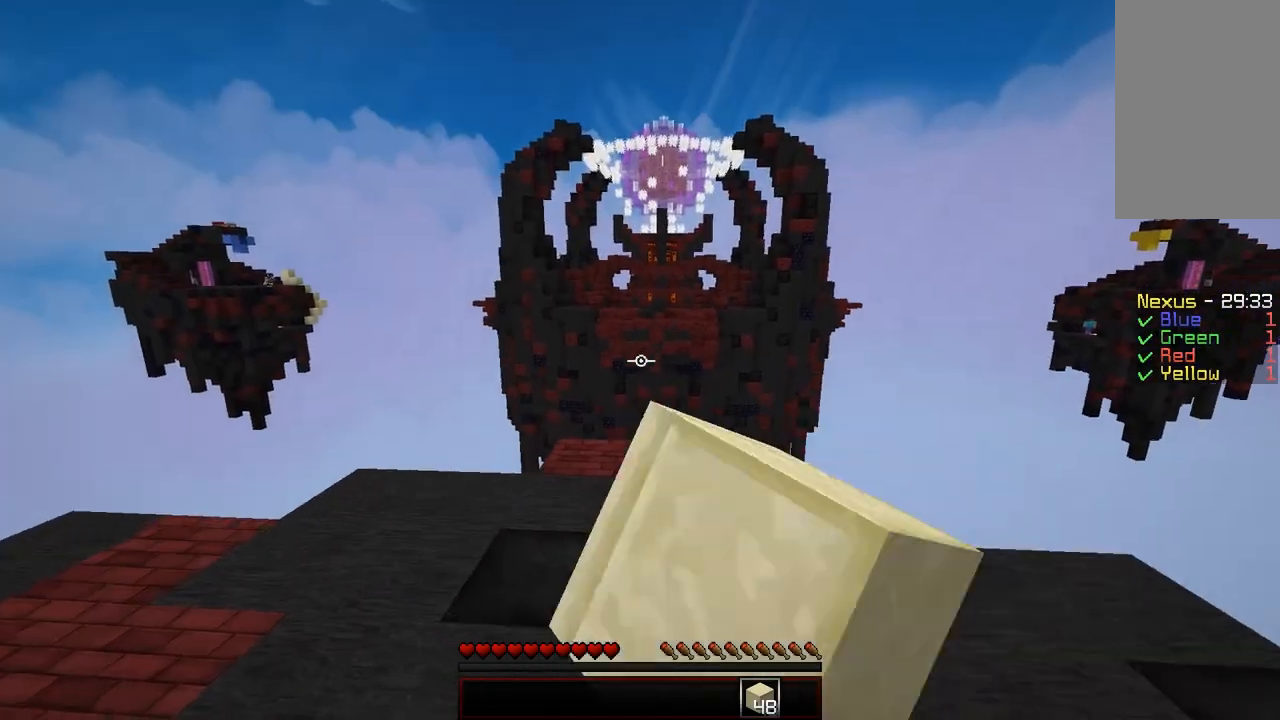
{"keys": ["w"], "mouse": [], "events": [[17, "a", "up"], [117, "mouse_left", "down"], [167, "mouse_left", "up"], [317, "mouse_left", "down"], [417, "mouse_left", "up"]]}
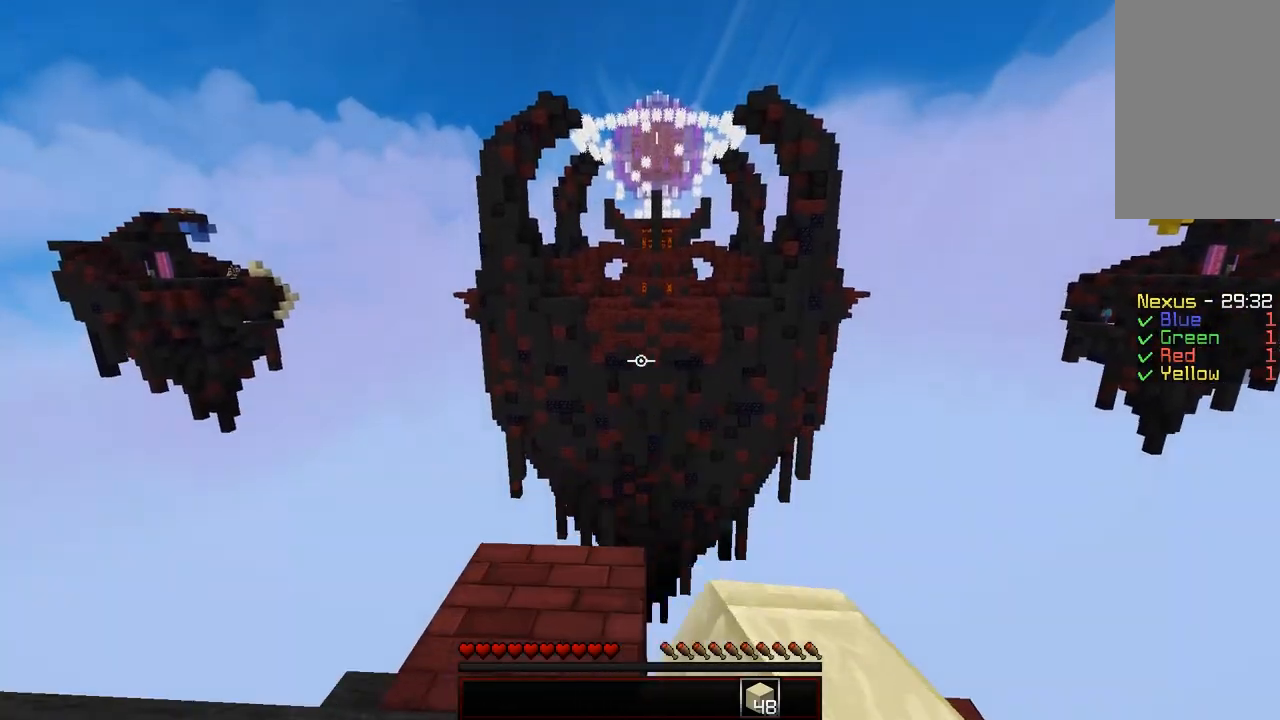
{"keys": ["d", "shift", "w"], "mouse": ["left"], "events": [[267, "mouse_left", "down"], [267, "shift", "down"], [367, "d", "down"], [367, "mouse_left", "up"], [467, "mouse_left", "down"]]}
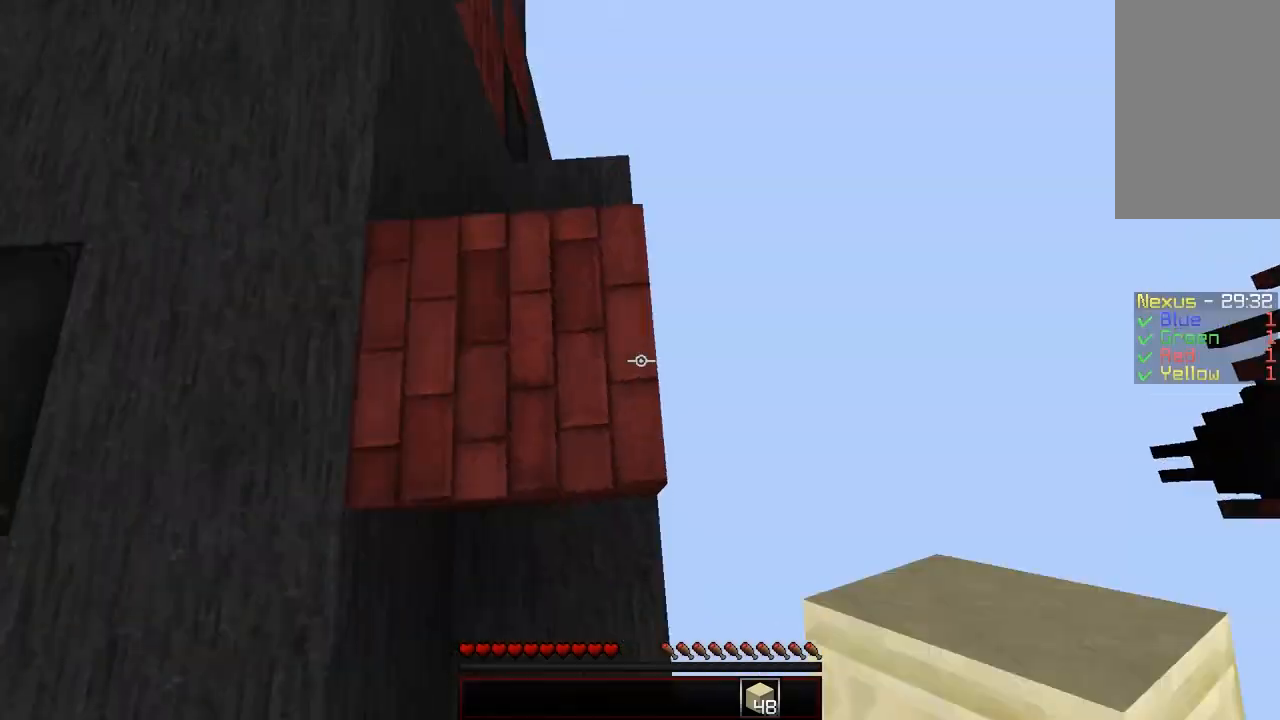
{"keys": ["d", "shift"], "mouse": [], "events": [[17, "mouse_left", "up"], [17, "w", "up"], [217, "s", "down"], [417, "s", "up"]]}
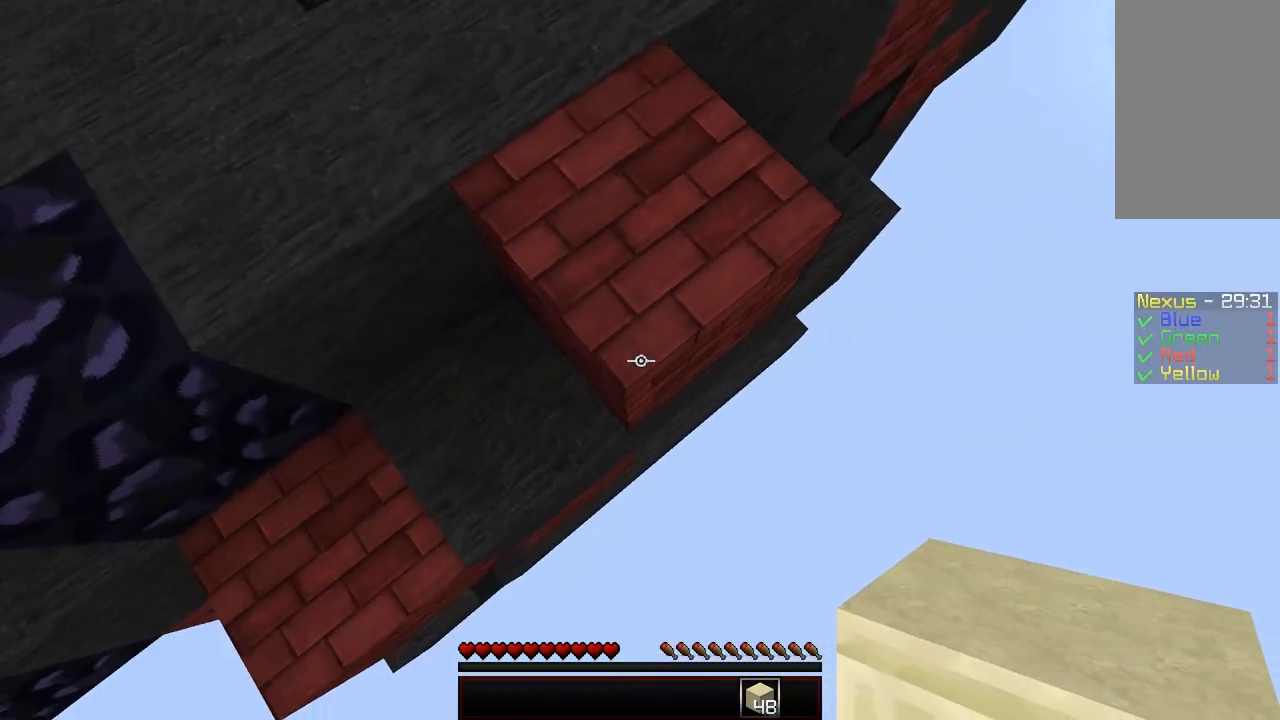
{"keys": ["d", "s"], "mouse": ["right"], "events": [[117, "s", "down"], [350, "mouse_right", "down"], [467, "shift", "up"]]}
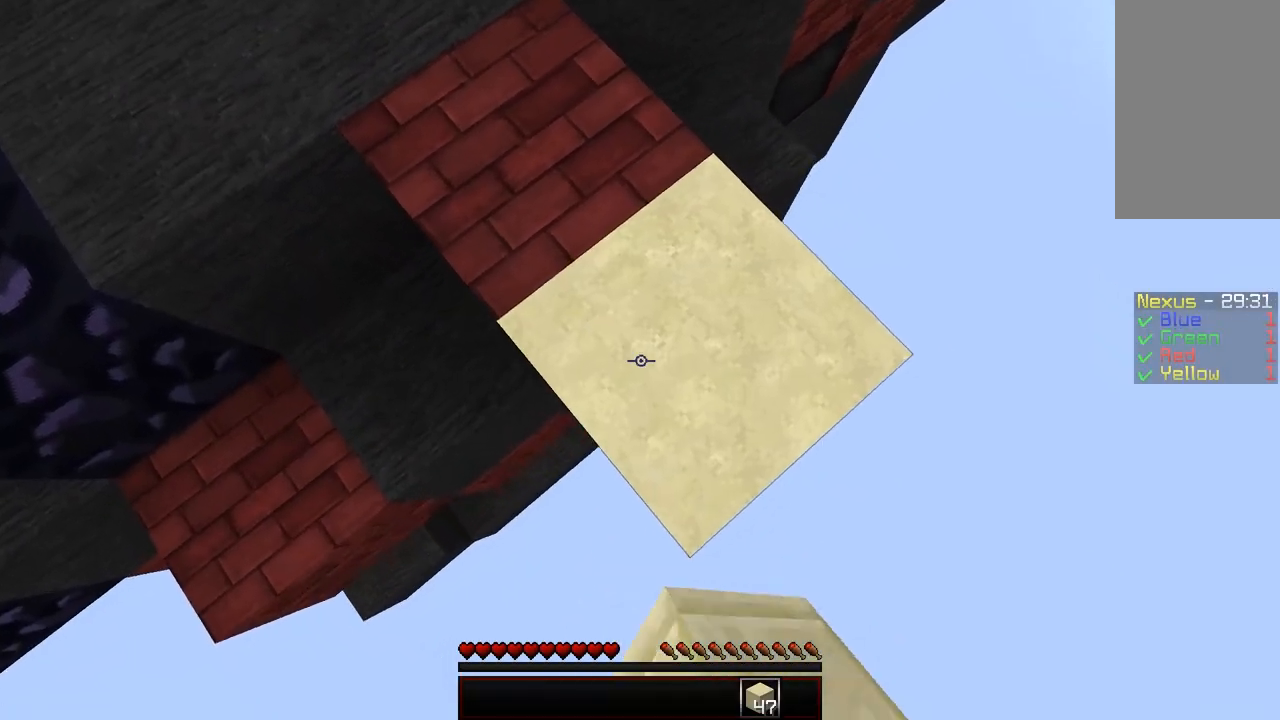
{"keys": ["d", "s", "shift"], "mouse": ["right"], "events": [[67, "shift", "down"]]}
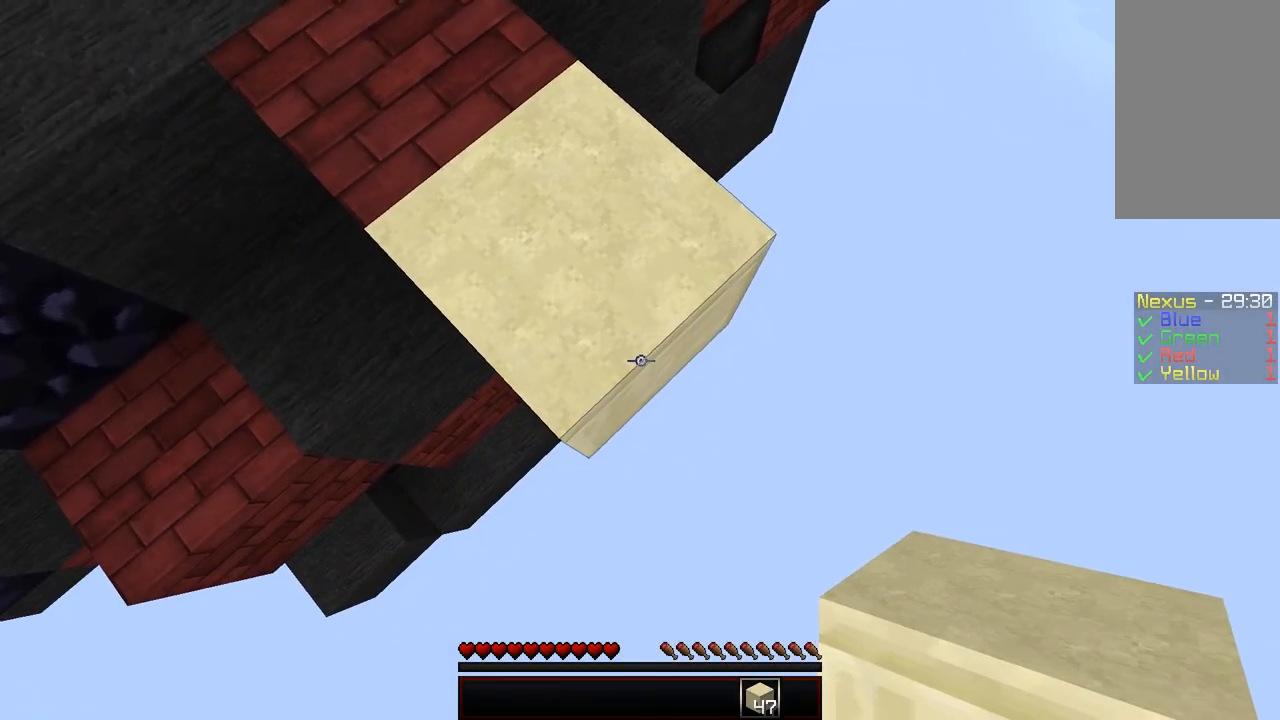
{"keys": [], "mouse": []}
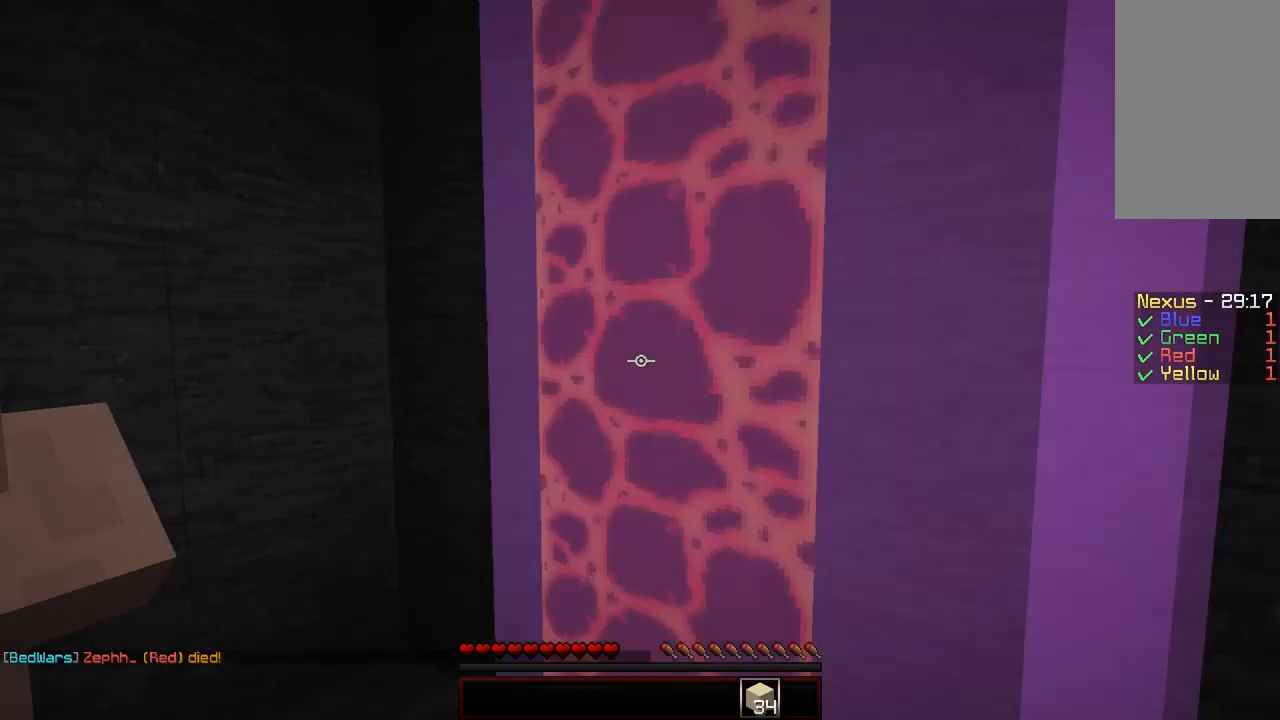
{"keys": ["w"], "mouse": ["left"], "events": [[67, "mouse_left", "down"], [67, "w", "down"], [167, "mouse_left", "up"], [250, "mouse_left", "down"], [317, "mouse_left", "up"], [417, "mouse_left", "down"]]}
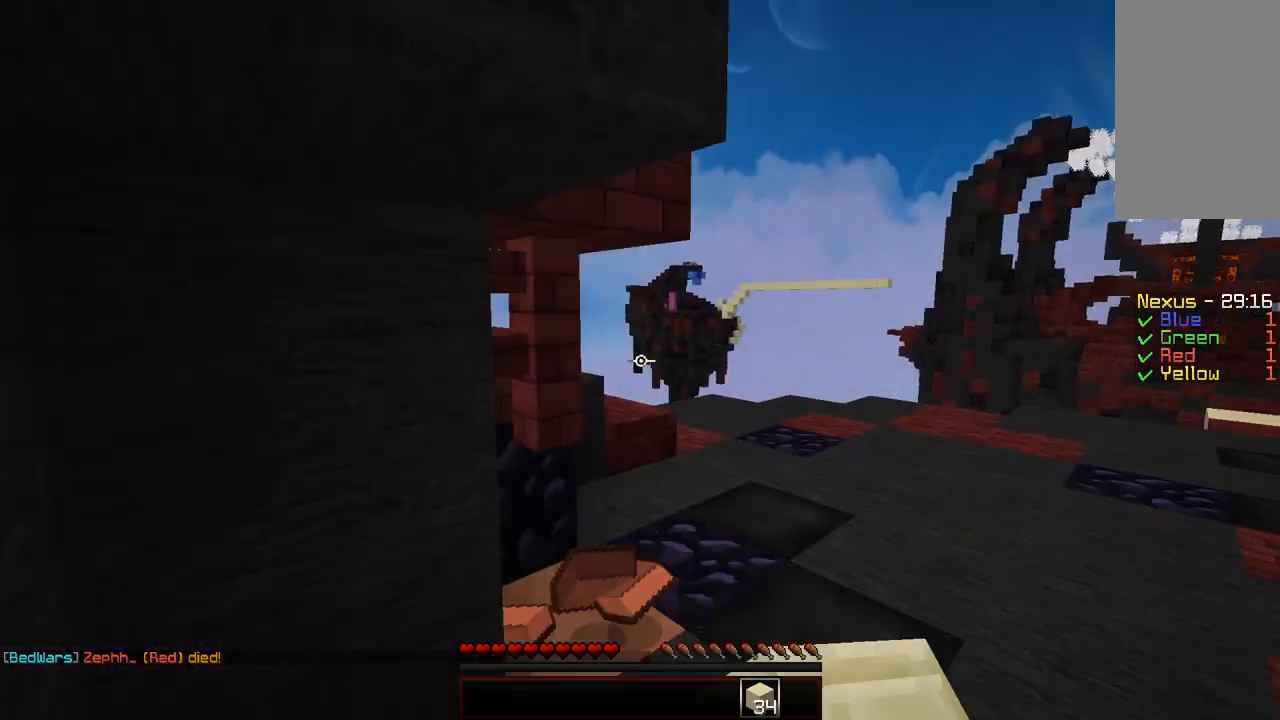
{"keys": ["w"], "mouse": [], "events": [[17, "mouse_left", "up"], [167, "mouse_left", "down"], [217, "mouse_left", "up"], [267, "w", "up"], [467, "w", "down"]]}
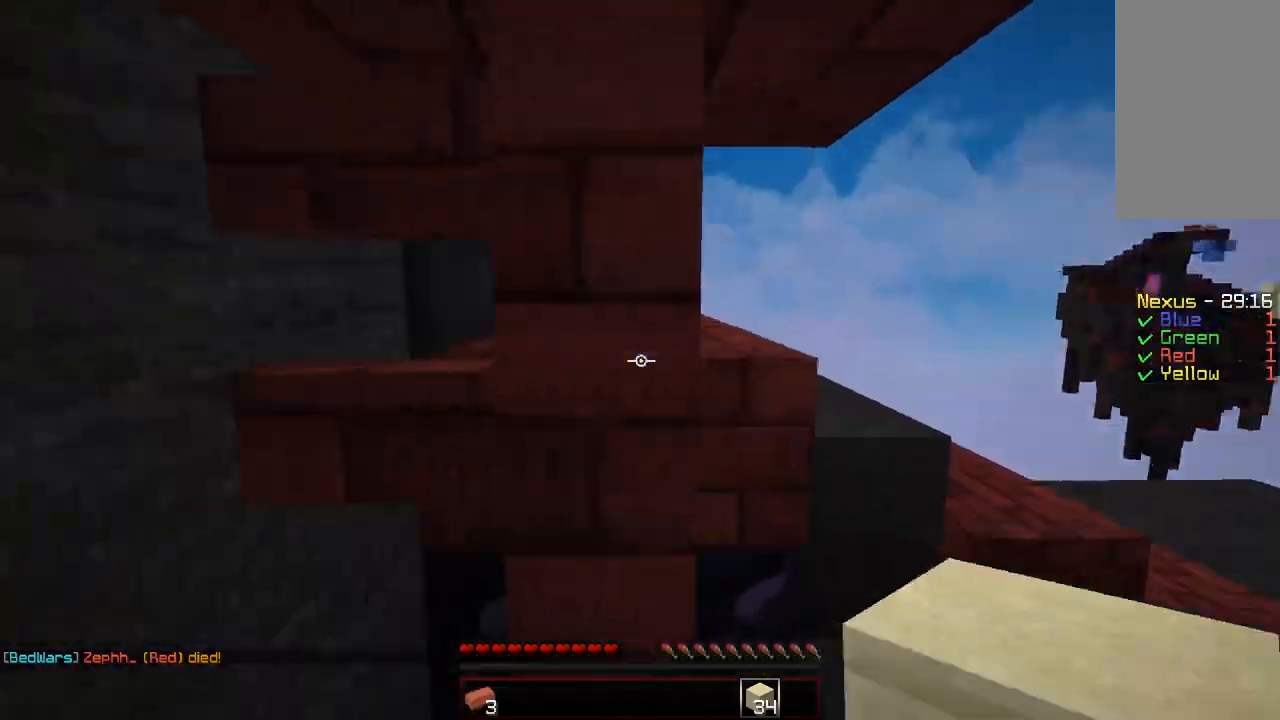
{"keys": ["a"], "mouse": [], "events": [[117, "w", "up"], [467, "a", "down"]]}
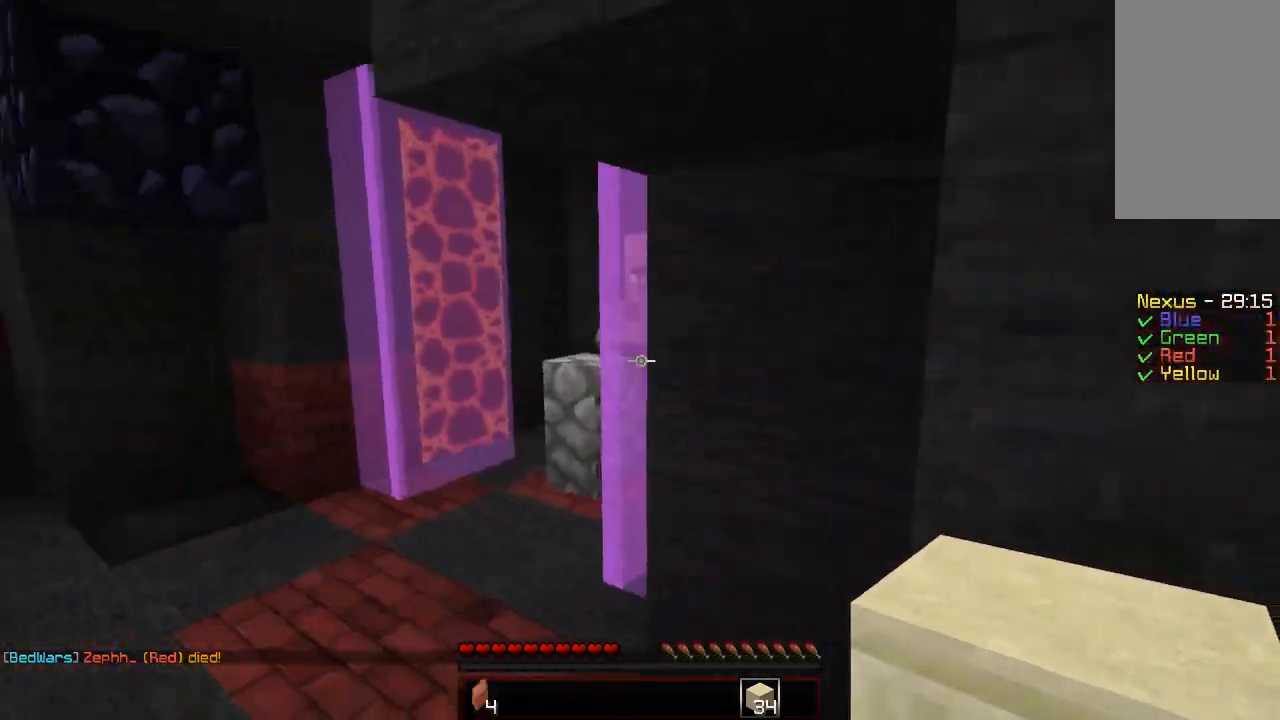
{"keys": [], "mouse": ["right"], "events": [[17, "w", "down"], [67, "mouse_left", "down"], [167, "mouse_left", "up"], [367, "a", "up"], [417, "w", "up"], [467, "mouse_right", "down"]]}
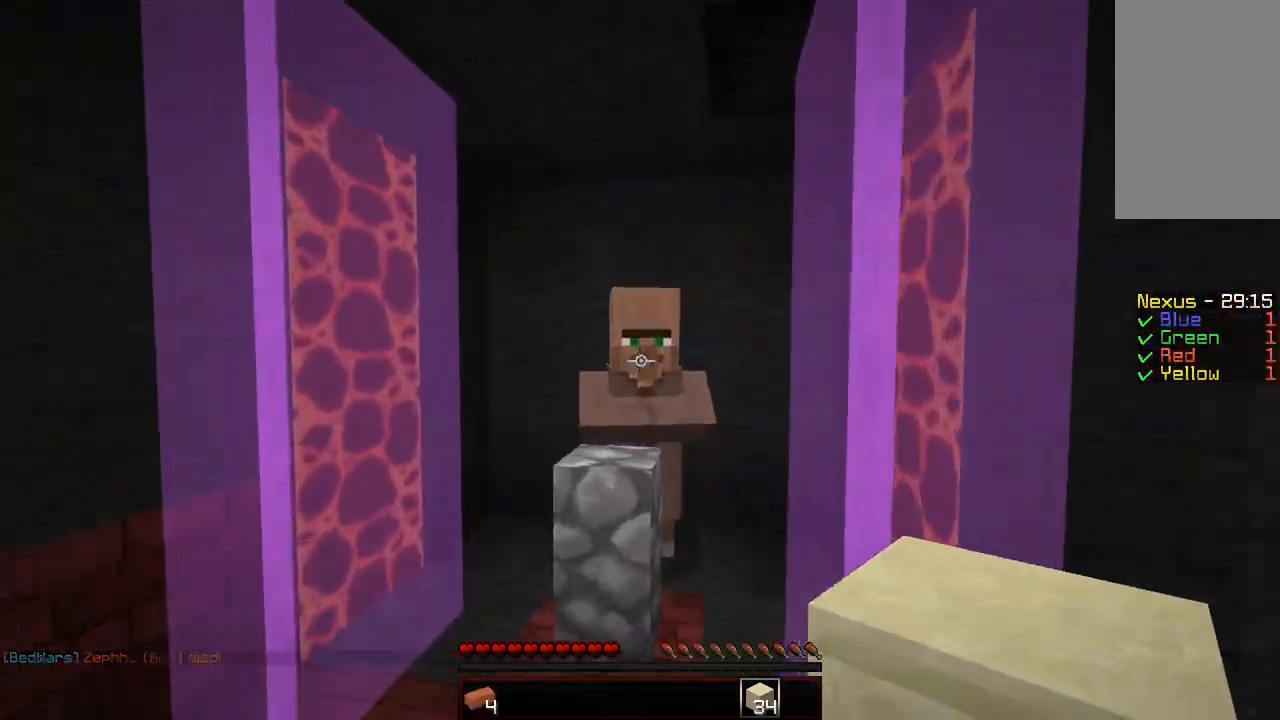
{"keys": [], "mouse": ["right"], "events": [[117, "mouse_right", "up"], [217, "w", "down"], [417, "mouse_right", "down"], [417, "w", "up"]]}